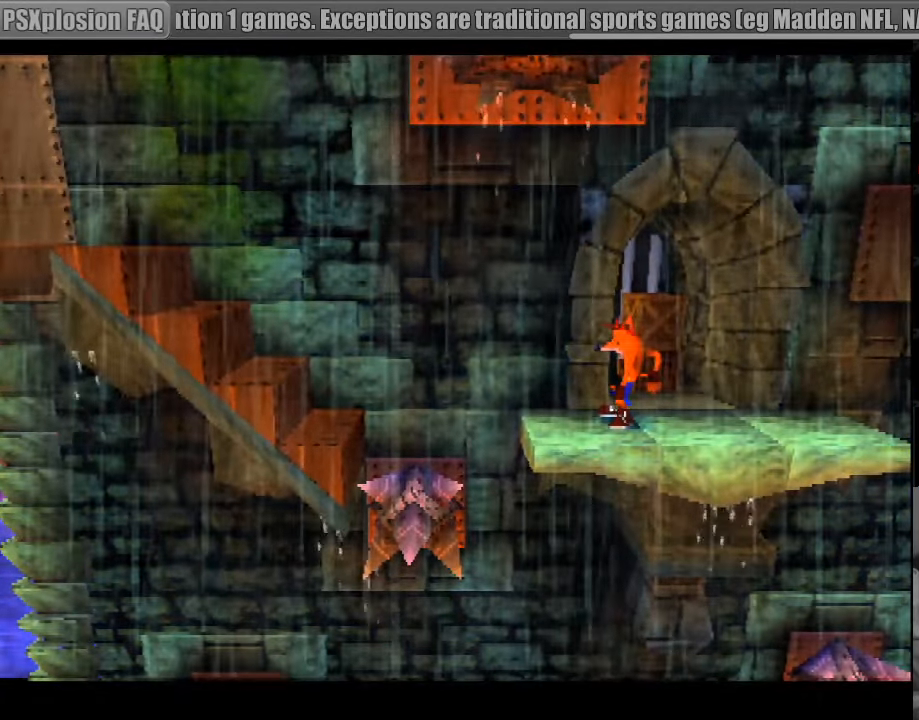
Gameplay with a controller (PlayStation layout); each line is a JSON object with the inputs held at the frame after it. "events" lists button and stick changes between this image and that frame as [ms after this image, input, new state], when the widget could be followed in between. Not read: L3 R3.
{"buttons": [], "events": [[216, "DPAD_LEFT", "down"], [300, "DPAD_LEFT", "up"]]}
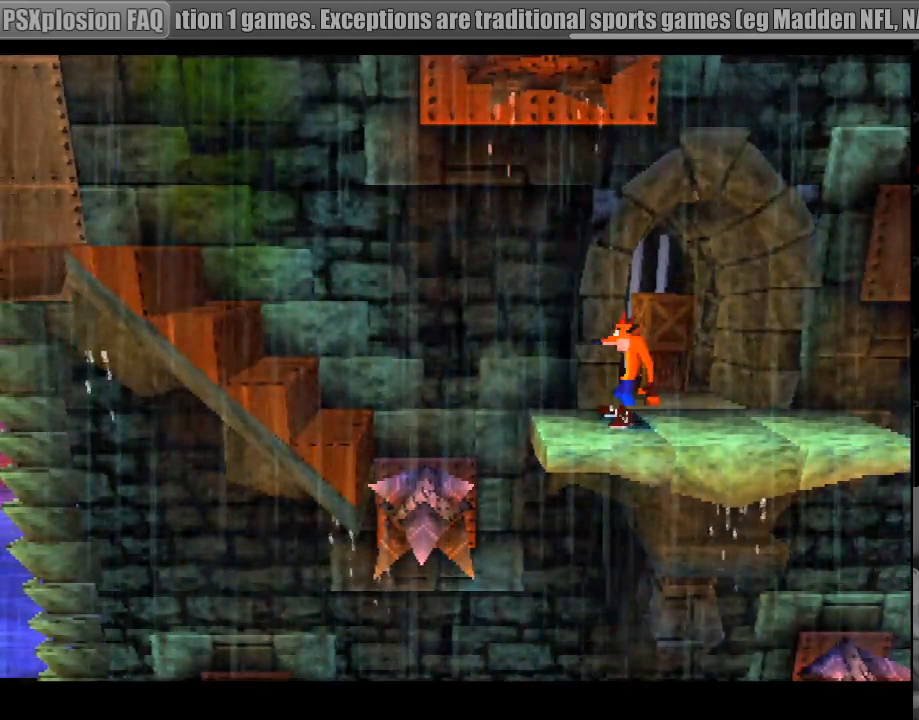
{"buttons": [], "events": [[350, "DPAD_LEFT", "down"], [433, "DPAD_LEFT", "up"]]}
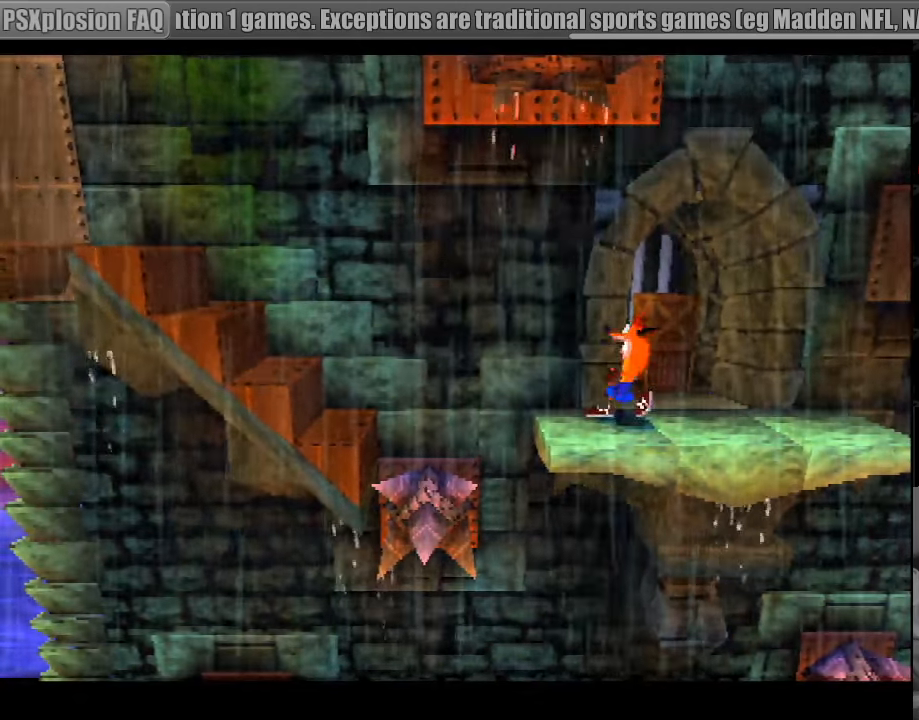
{"buttons": ["DPAD_LEFT"], "events": [[467, "DPAD_LEFT", "down"]]}
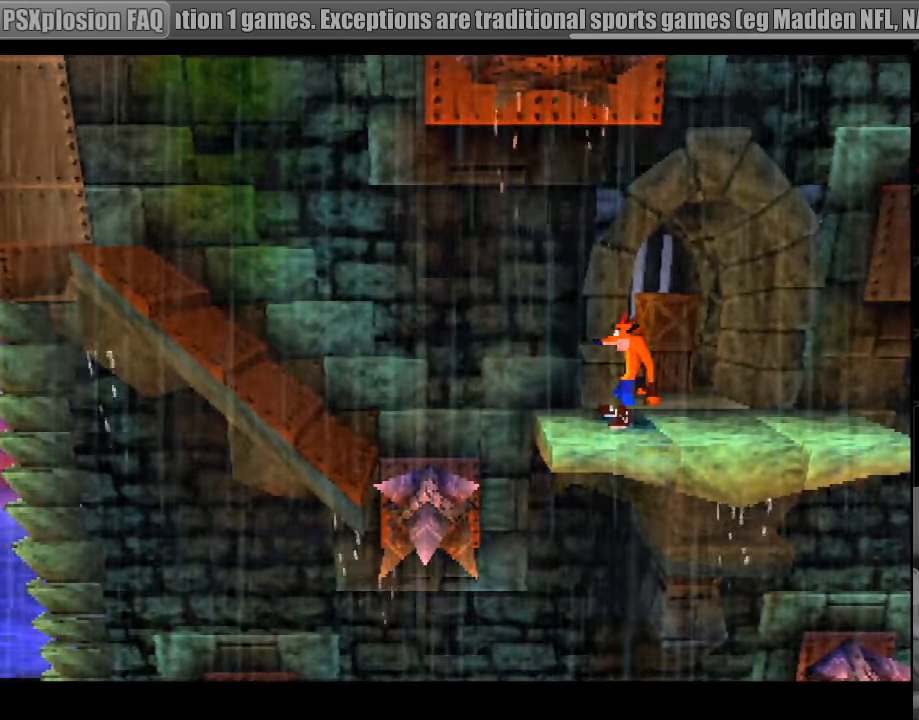
{"buttons": ["DPAD_LEFT"], "events": [[50, "DPAD_LEFT", "up"], [417, "DPAD_LEFT", "down"]]}
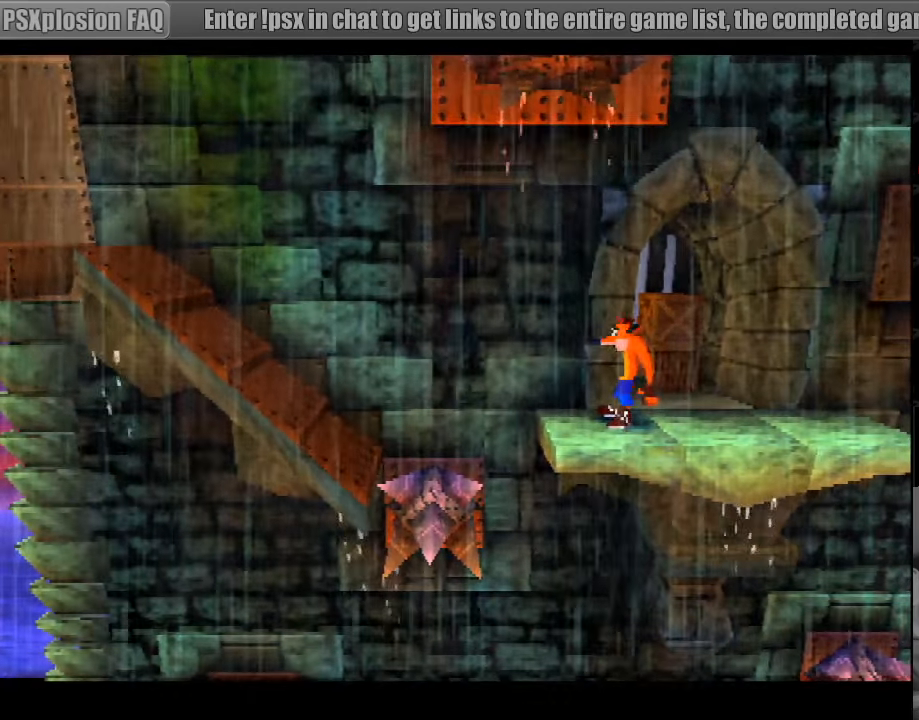
{"buttons": ["DPAD_LEFT"], "events": [[17, "DPAD_LEFT", "up"], [467, "DPAD_LEFT", "down"]]}
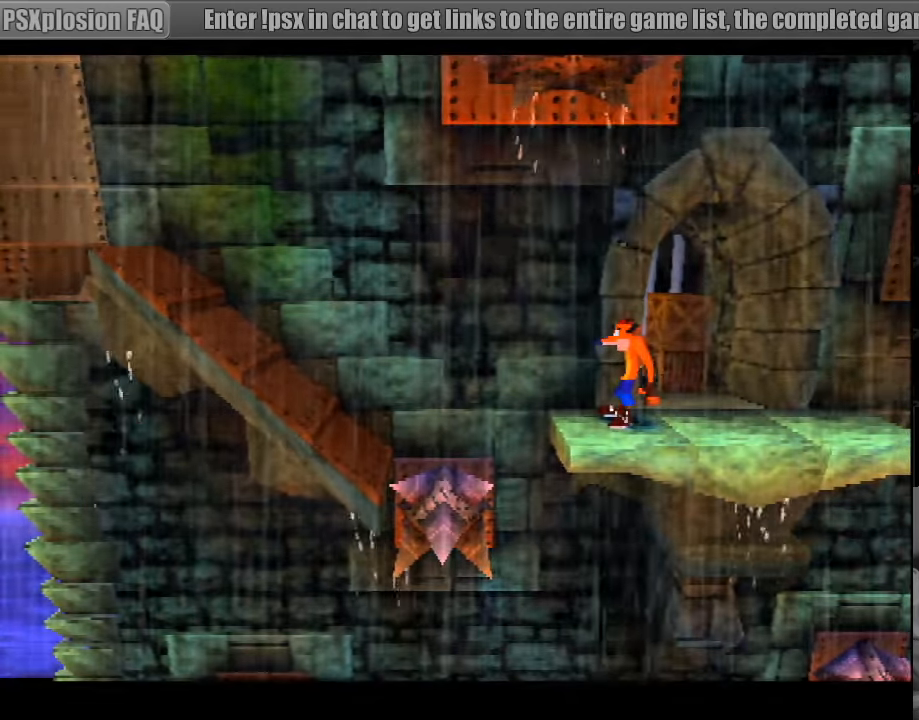
{"buttons": ["CROSS", "DPAD_LEFT"], "events": [[167, "CROSS", "down"]]}
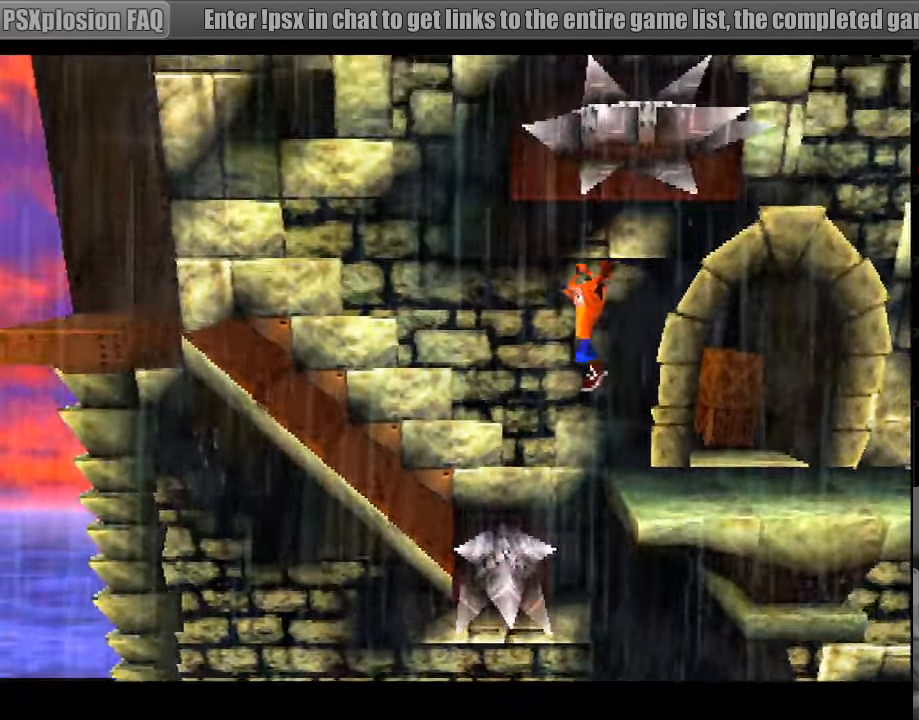
{"buttons": ["DPAD_LEFT"], "events": [[367, "CROSS", "up"]]}
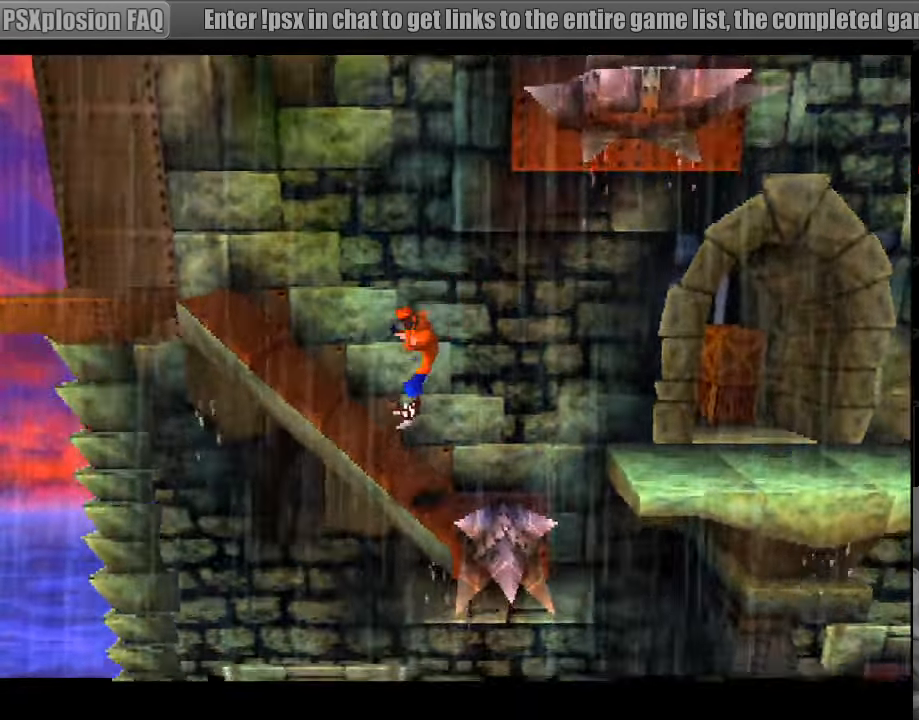
{"buttons": ["CROSS", "DPAD_LEFT"], "events": [[50, "CROSS", "down"], [383, "CROSS", "up"], [433, "CROSS", "down"]]}
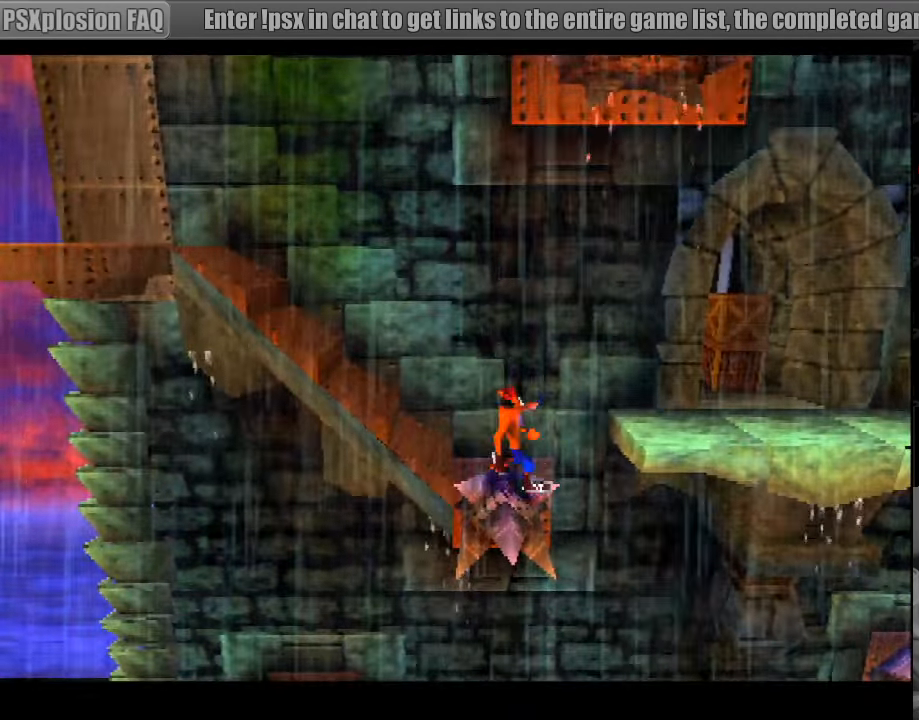
{"buttons": [], "events": [[100, "DPAD_DOWN", "down"], [133, "DPAD_DOWN", "up"], [400, "CROSS", "up"], [433, "DPAD_LEFT", "up"]]}
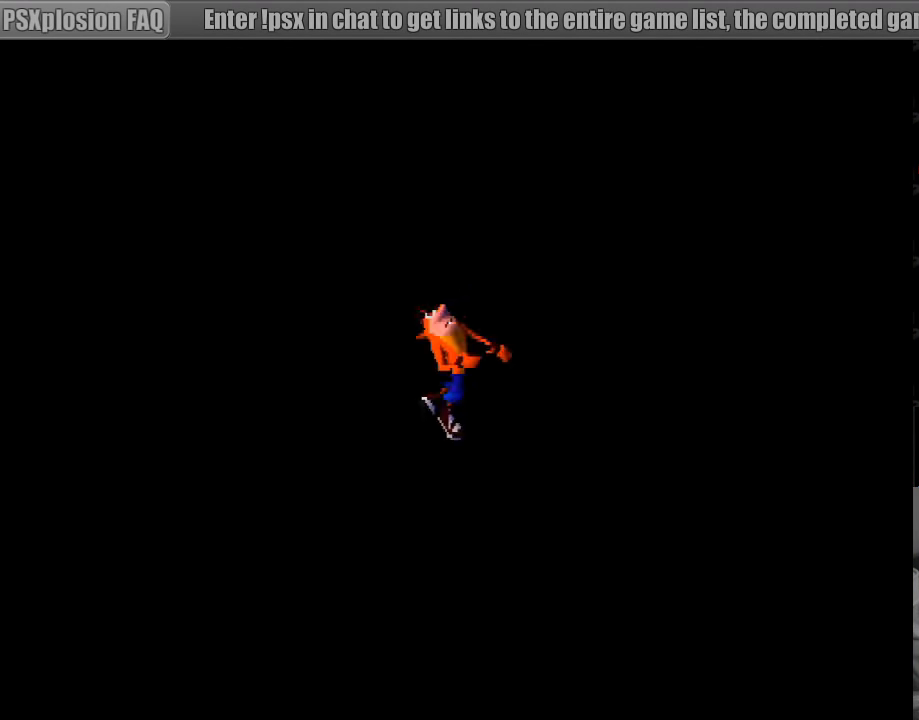
{"buttons": [], "events": []}
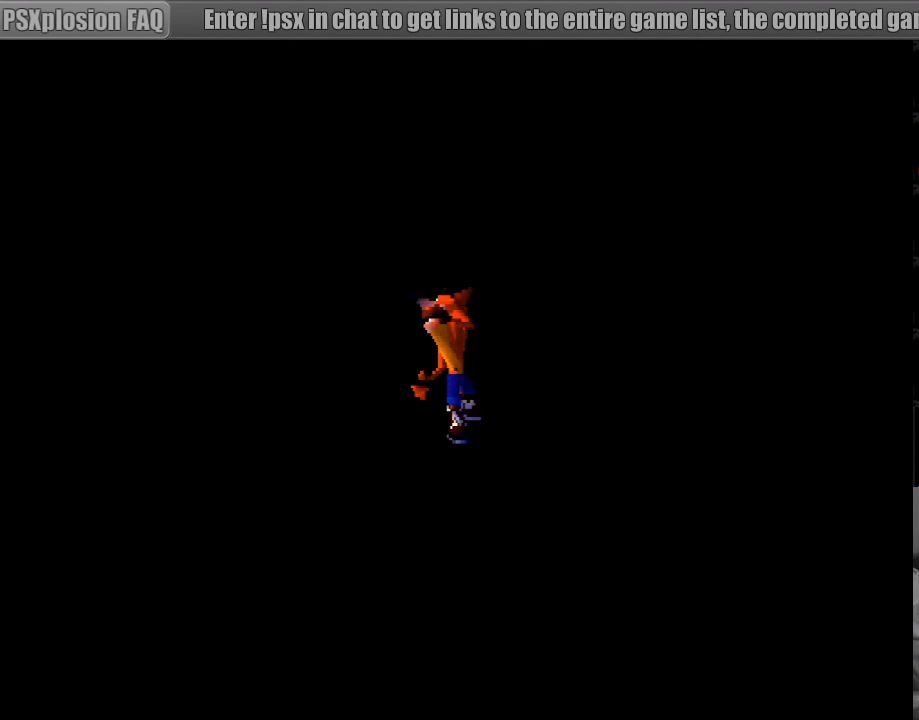
{"buttons": [], "events": []}
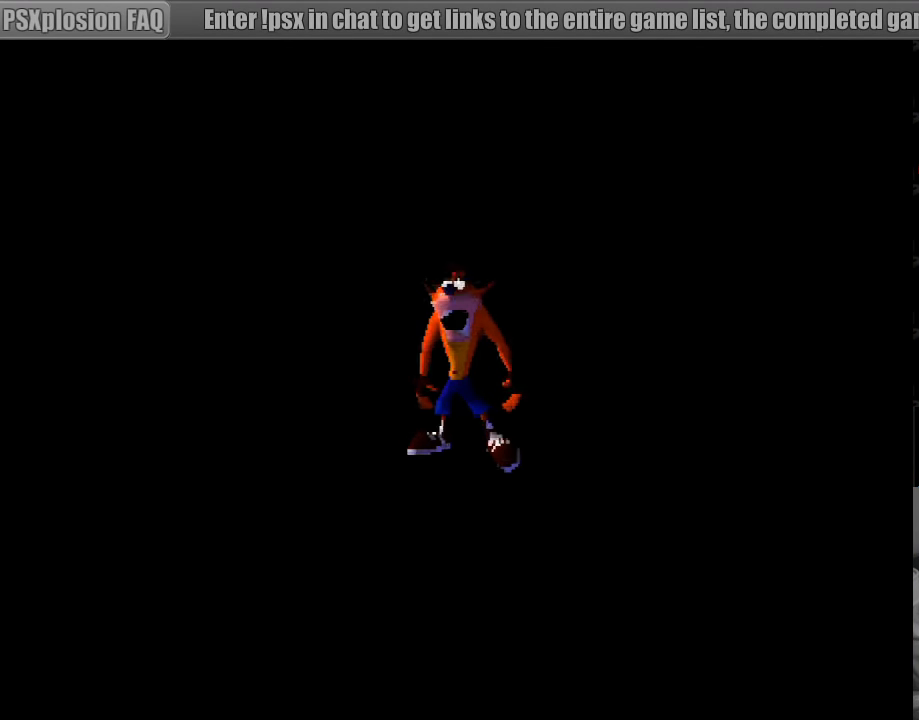
{"buttons": [], "events": []}
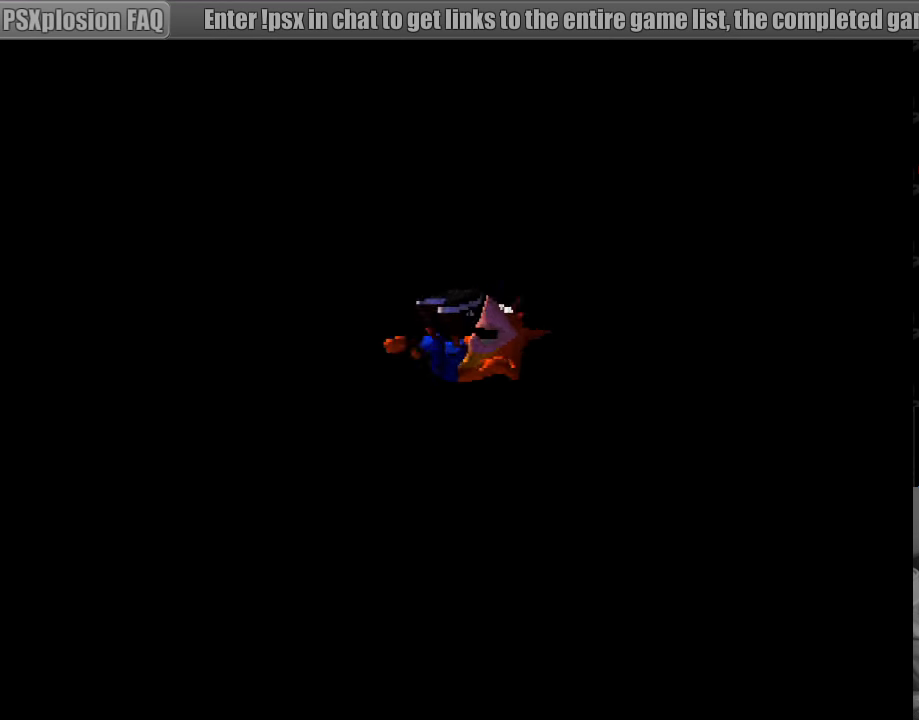
{"buttons": [], "events": []}
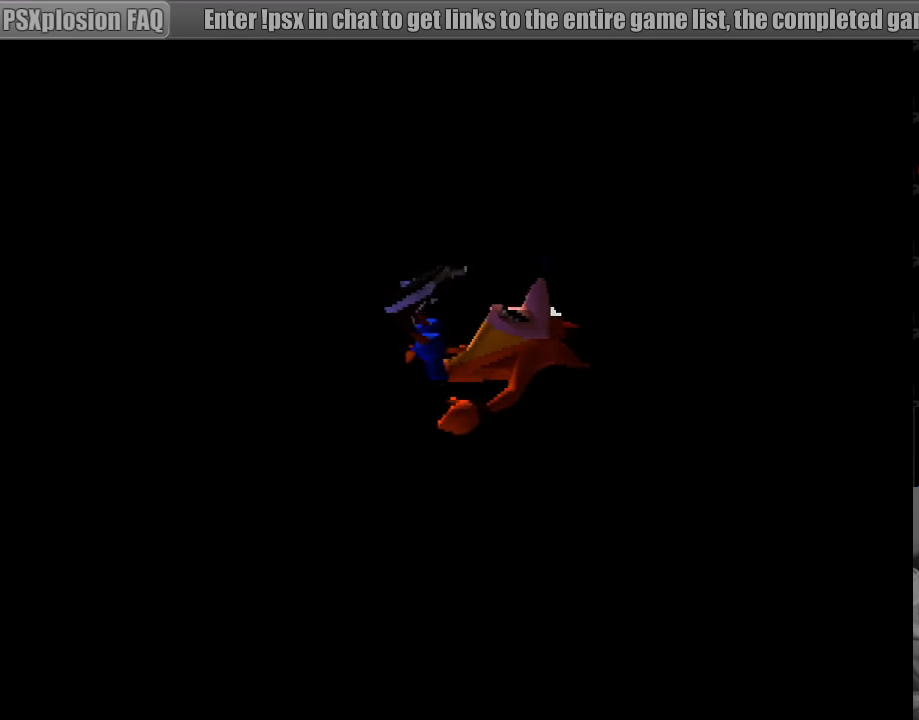
{"buttons": [], "events": []}
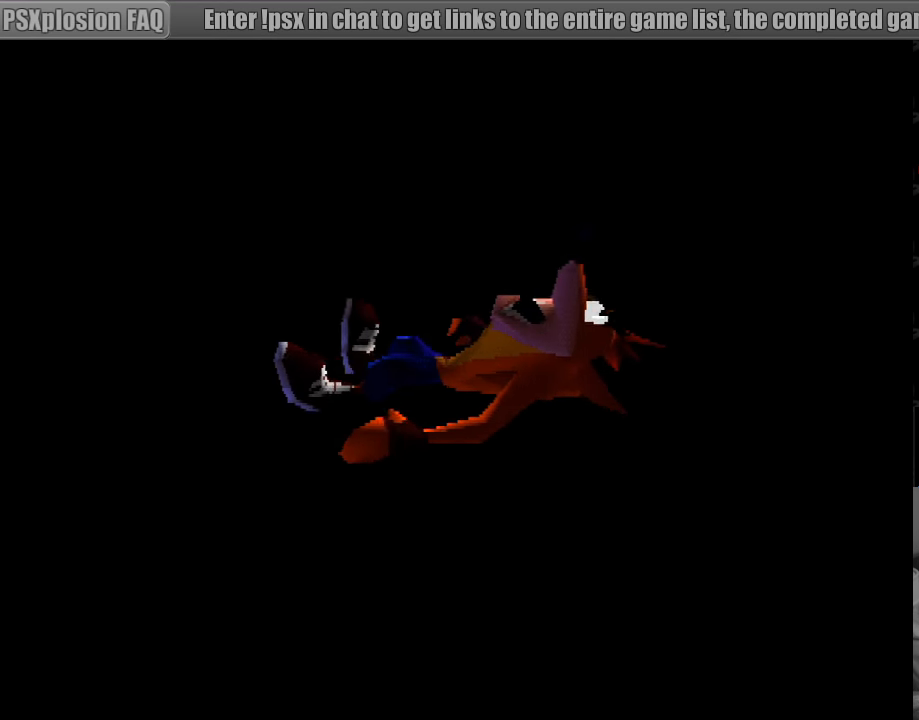
{"buttons": [], "events": [[117, "CROSS", "down"], [283, "CROSS", "up"]]}
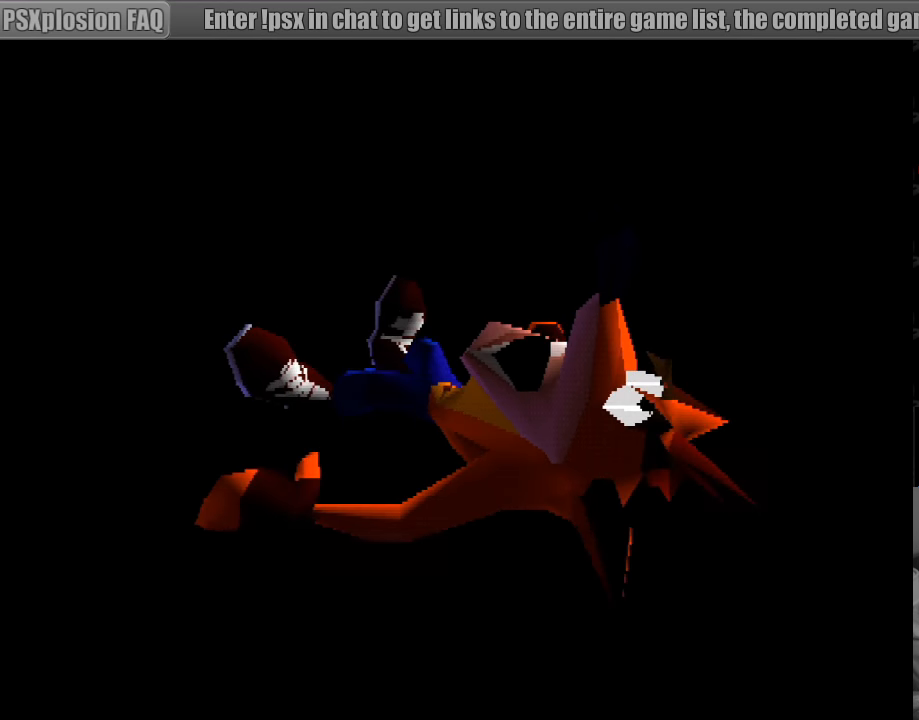
{"buttons": [], "events": []}
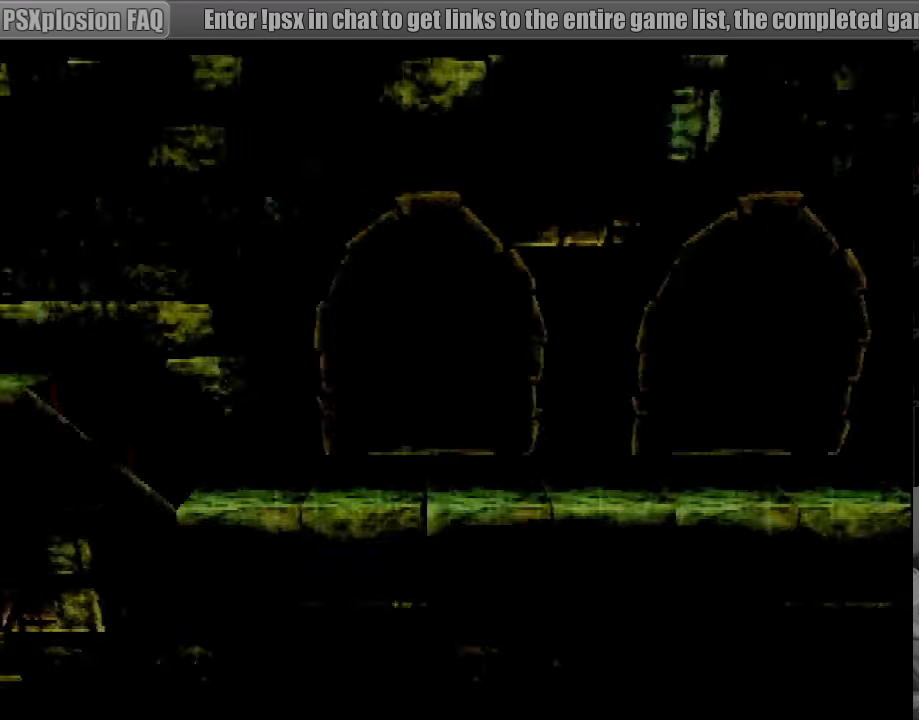
{"buttons": [], "events": []}
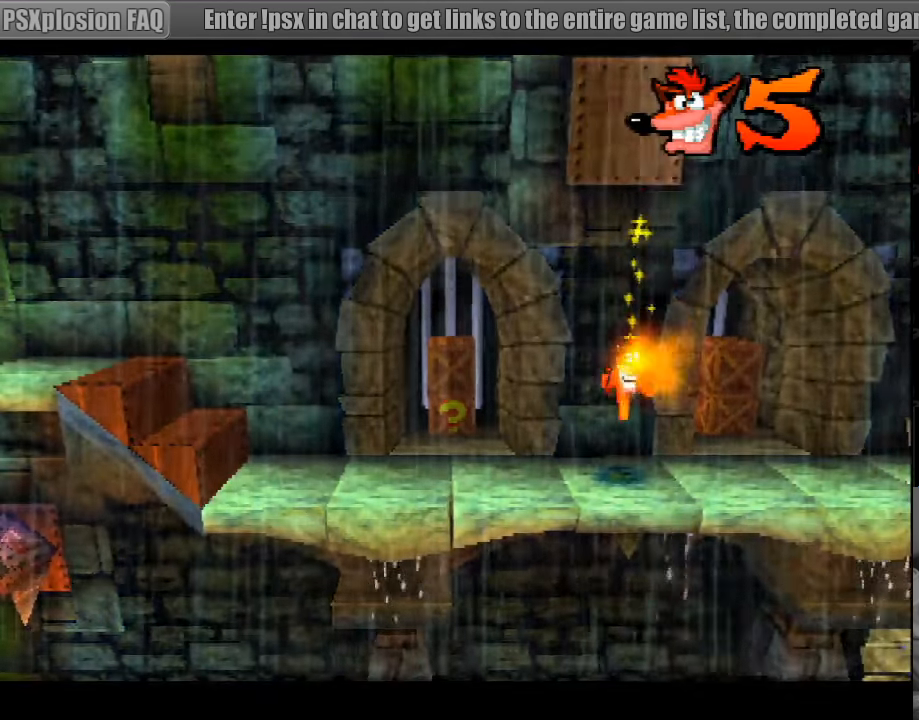
{"buttons": ["DPAD_LEFT"], "events": [[283, "DPAD_LEFT", "down"]]}
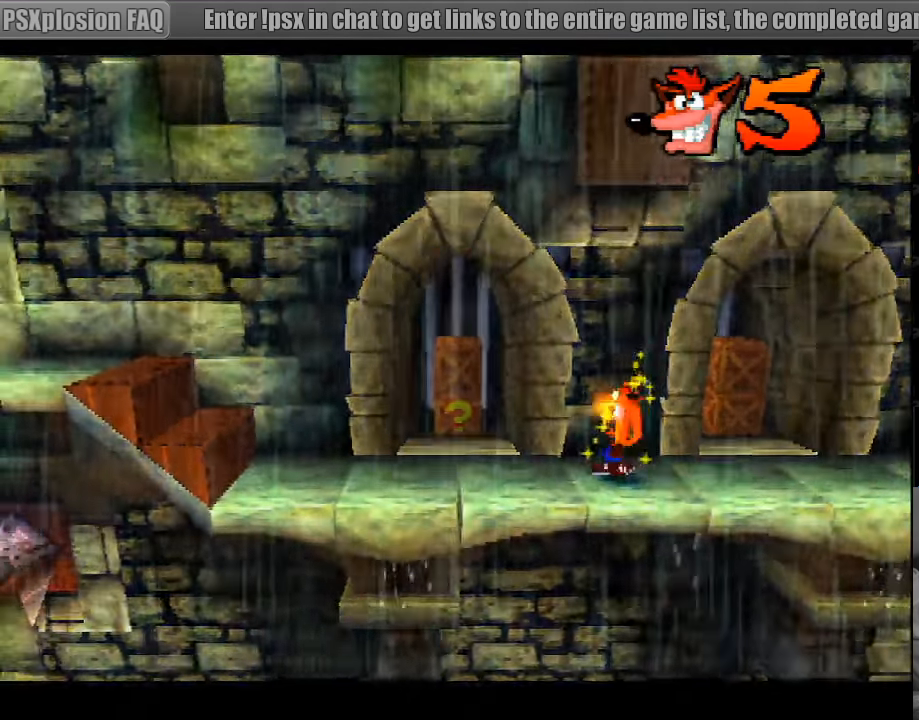
{"buttons": ["DPAD_LEFT"], "events": []}
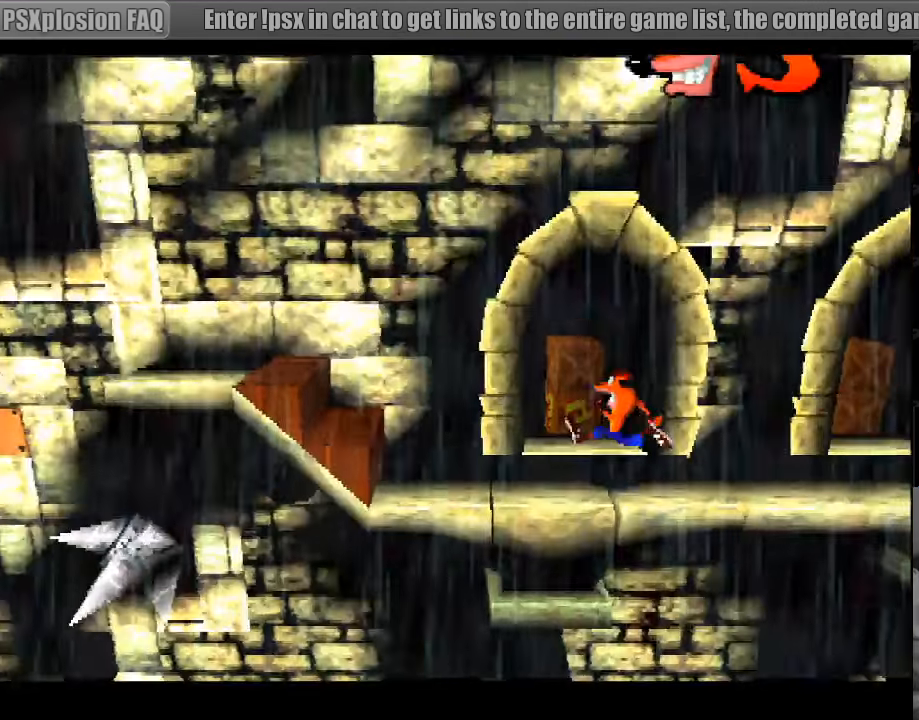
{"buttons": ["DPAD_LEFT"], "events": []}
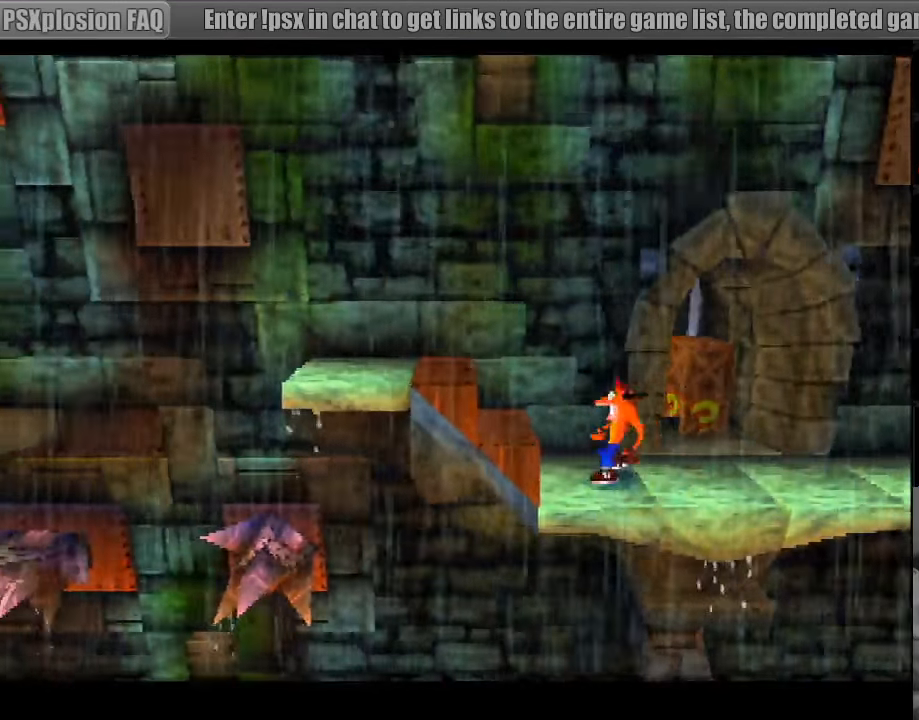
{"buttons": ["CROSS", "DPAD_LEFT"], "events": [[83, "CROSS", "down"], [100, "CROSS", "up"], [117, "CROSS", "down"]]}
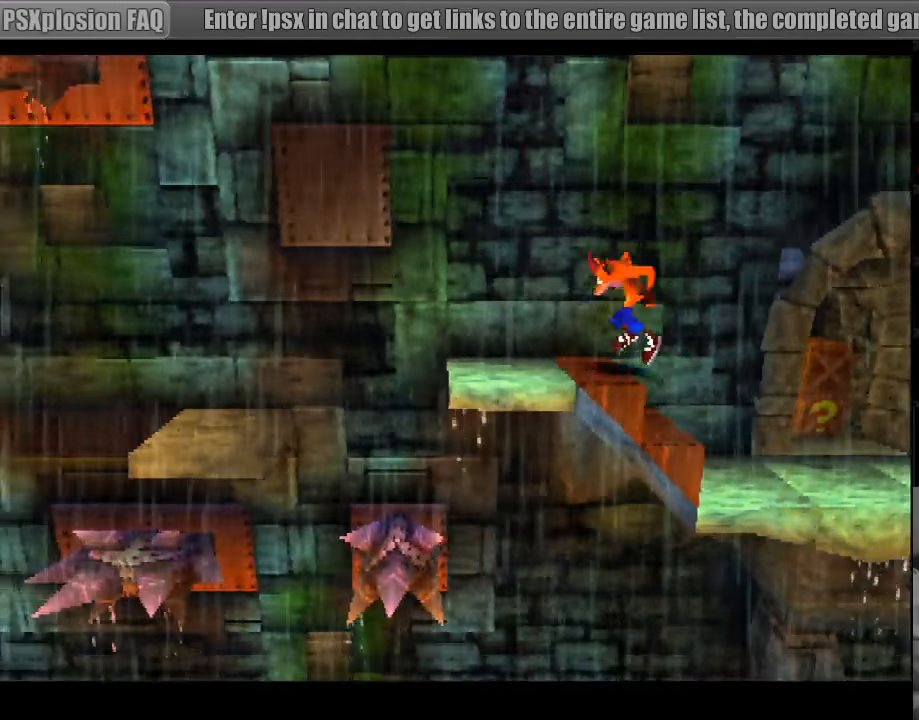
{"buttons": [], "events": [[50, "CROSS", "up"], [67, "DPAD_LEFT", "up"], [83, "DPAD_LEFT", "down"], [250, "DPAD_LEFT", "up"]]}
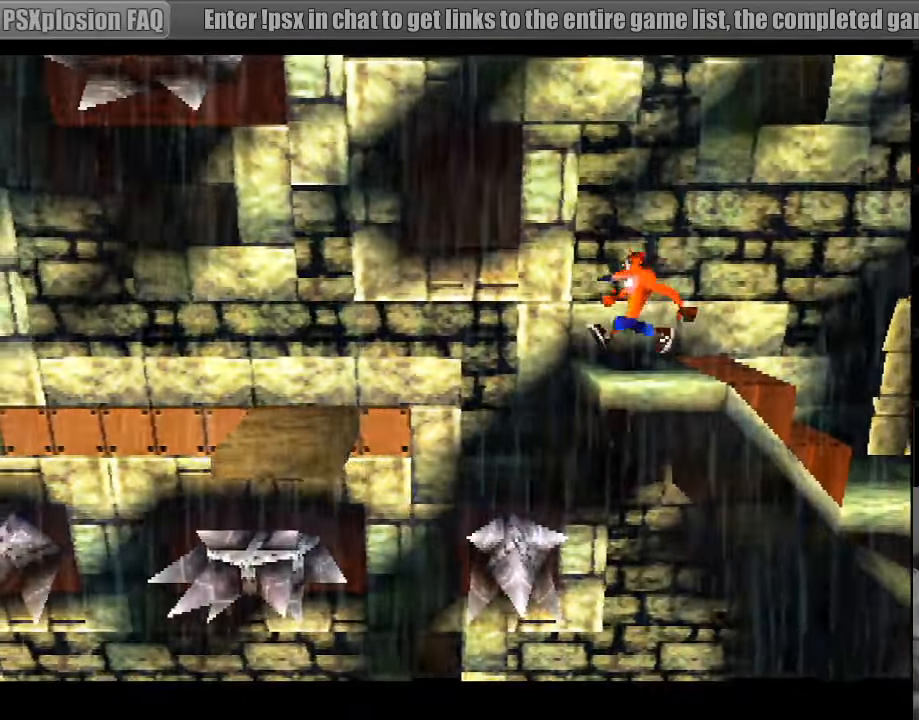
{"buttons": [], "events": []}
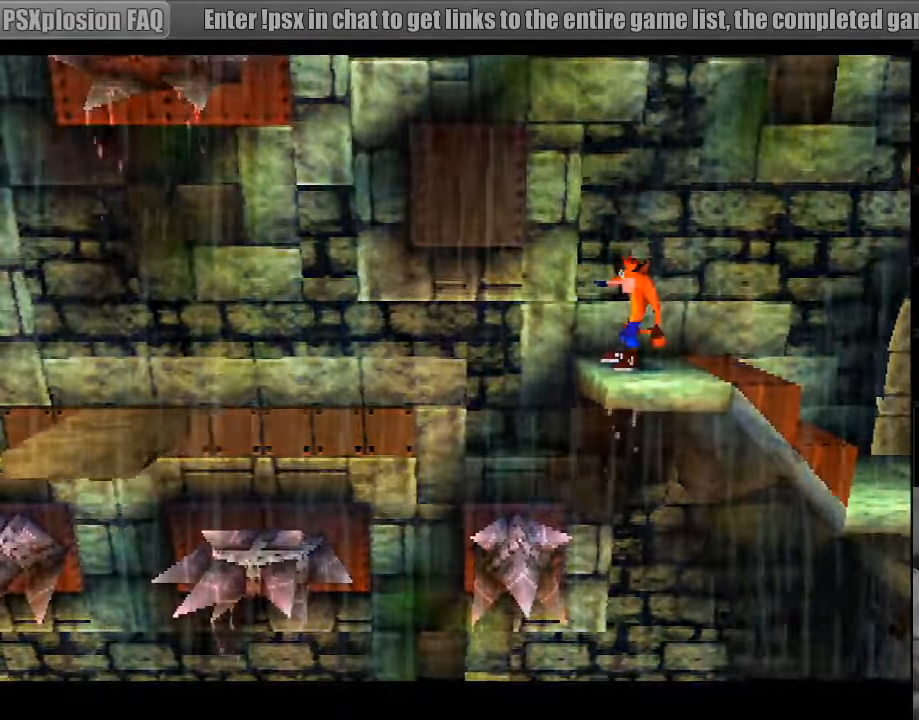
{"buttons": [], "events": []}
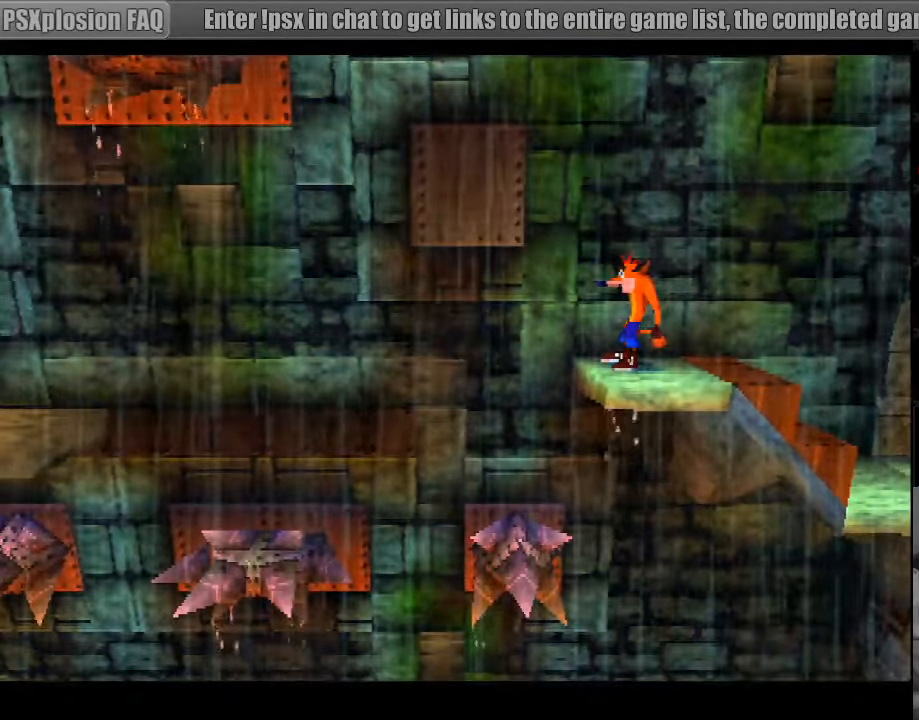
{"buttons": ["DPAD_LEFT"], "events": [[383, "DPAD_LEFT", "down"]]}
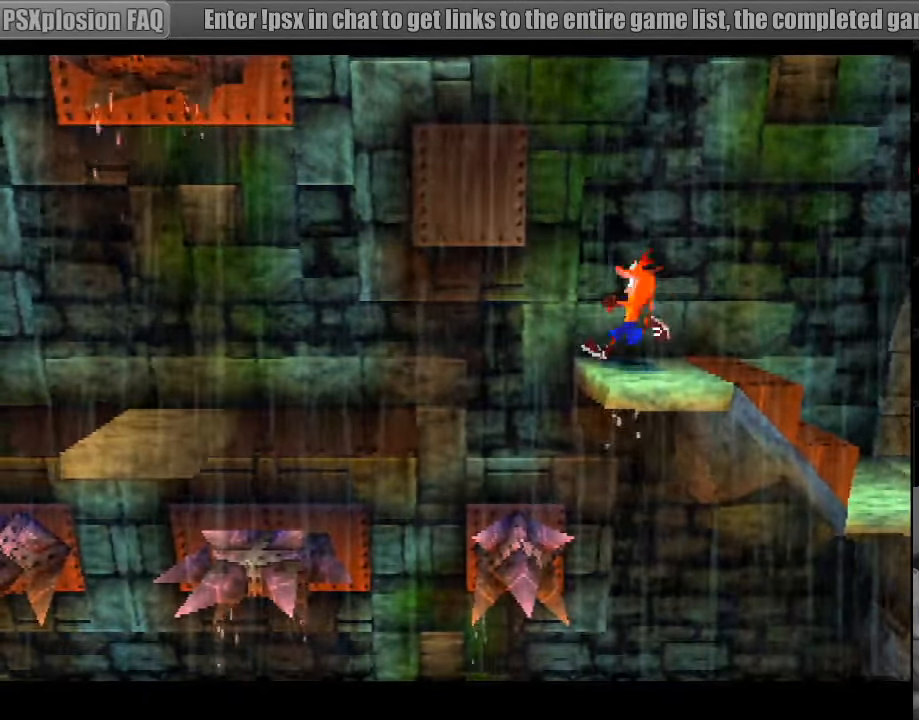
{"buttons": ["DPAD_LEFT"], "events": [[100, "CROSS", "down"], [316, "CROSS", "up"]]}
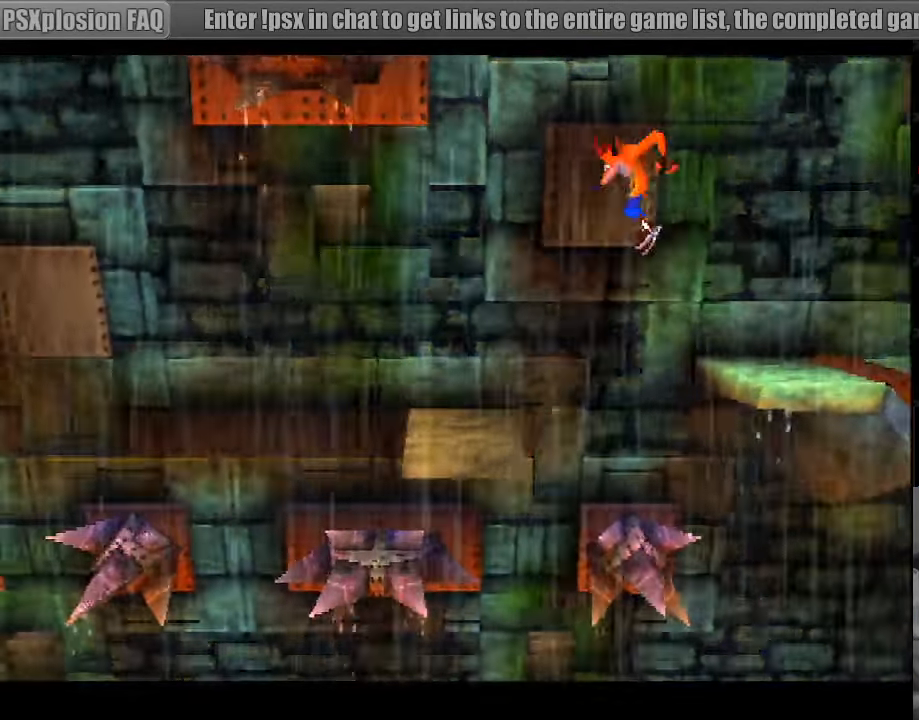
{"buttons": [], "events": [[250, "DPAD_LEFT", "up"]]}
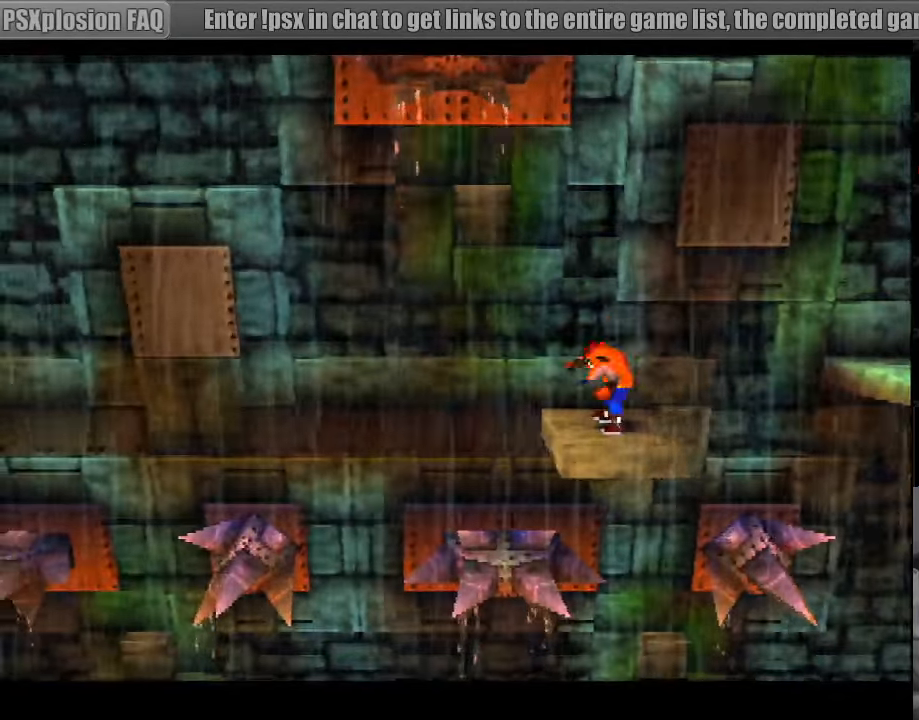
{"buttons": [], "events": []}
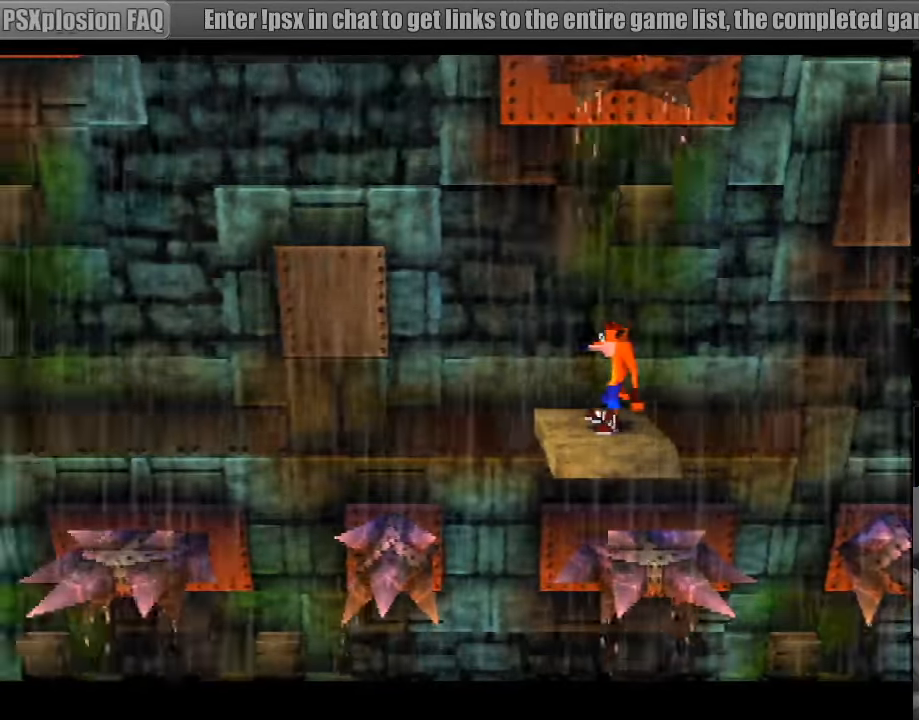
{"buttons": ["CROSS", "DPAD_LEFT"], "events": [[100, "DPAD_LEFT", "down"], [316, "CROSS", "down"]]}
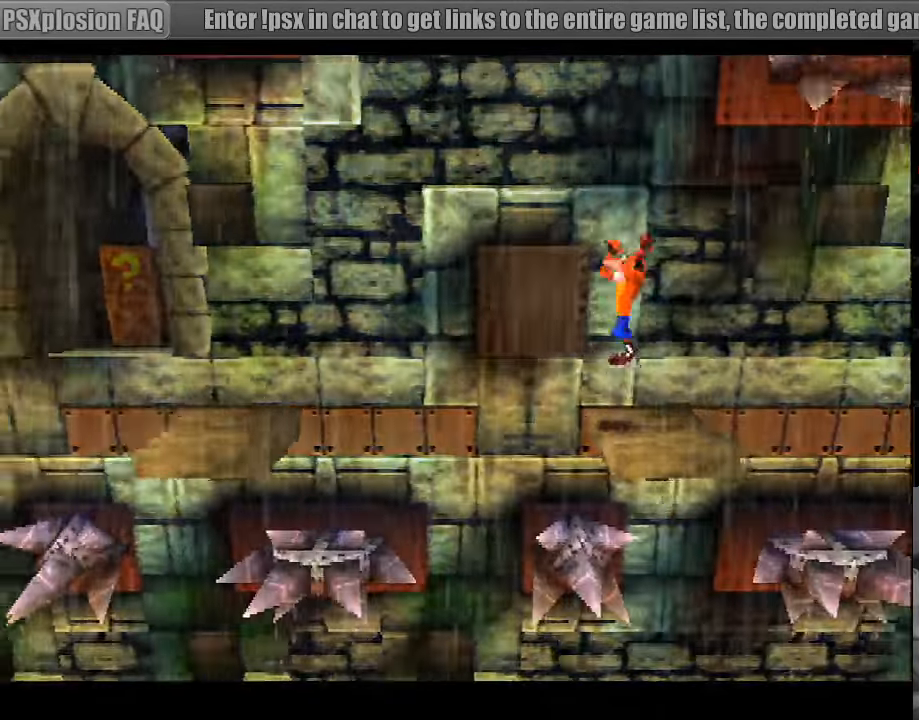
{"buttons": ["DPAD_LEFT"], "events": [[483, "CROSS", "up"]]}
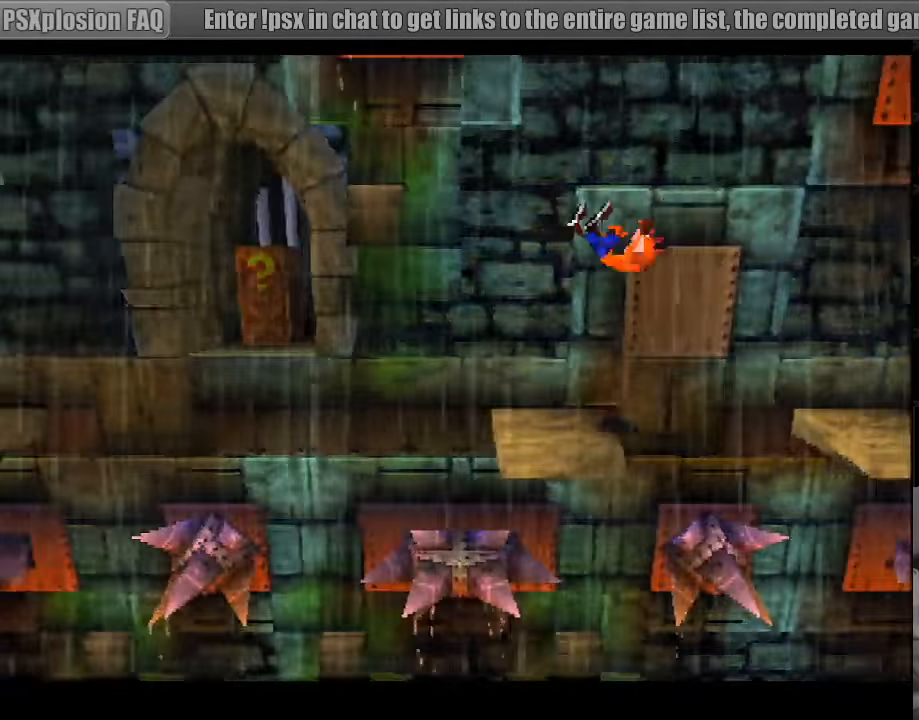
{"buttons": [], "events": [[66, "DPAD_LEFT", "up"]]}